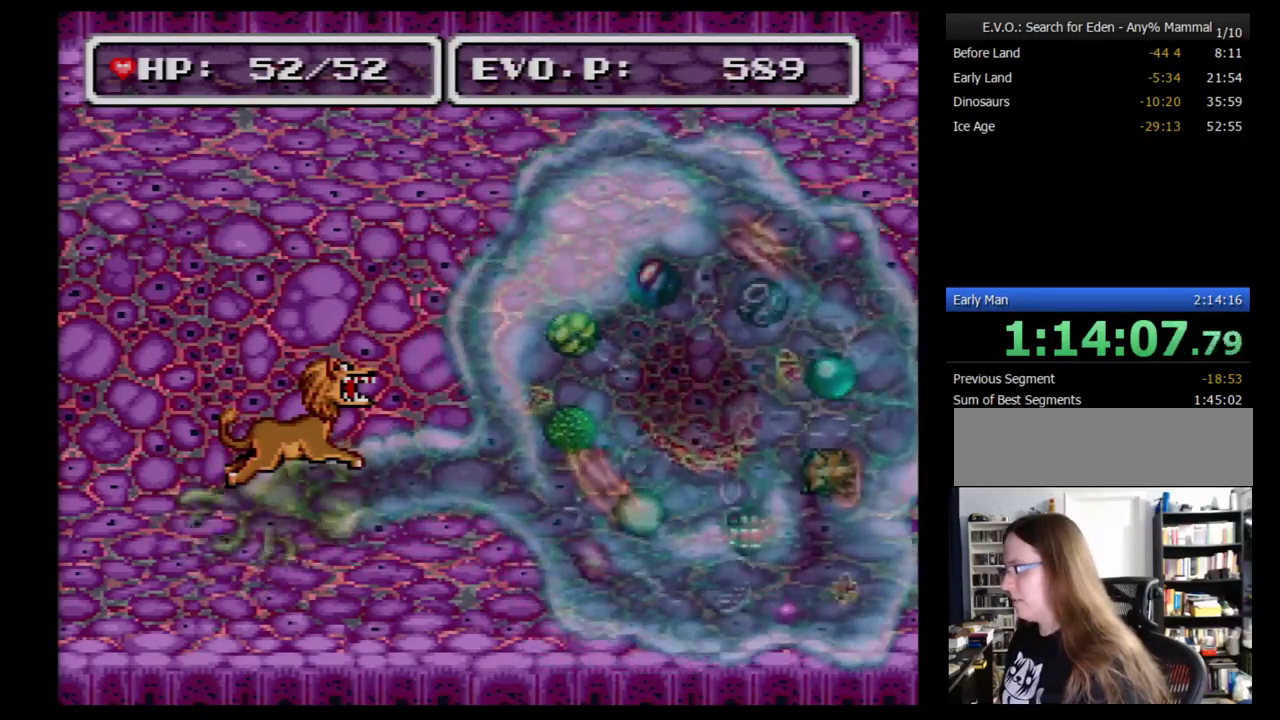
Gameplay with a controller (Nintendo layout); each line is a JSON object with the inputs held at the frame after it. "events" lists button and stick changes between this image and that frame as [ms after this image, input, new state], when the widget could be followed in between. Not read: L3 R3.
{"buttons": [], "events": []}
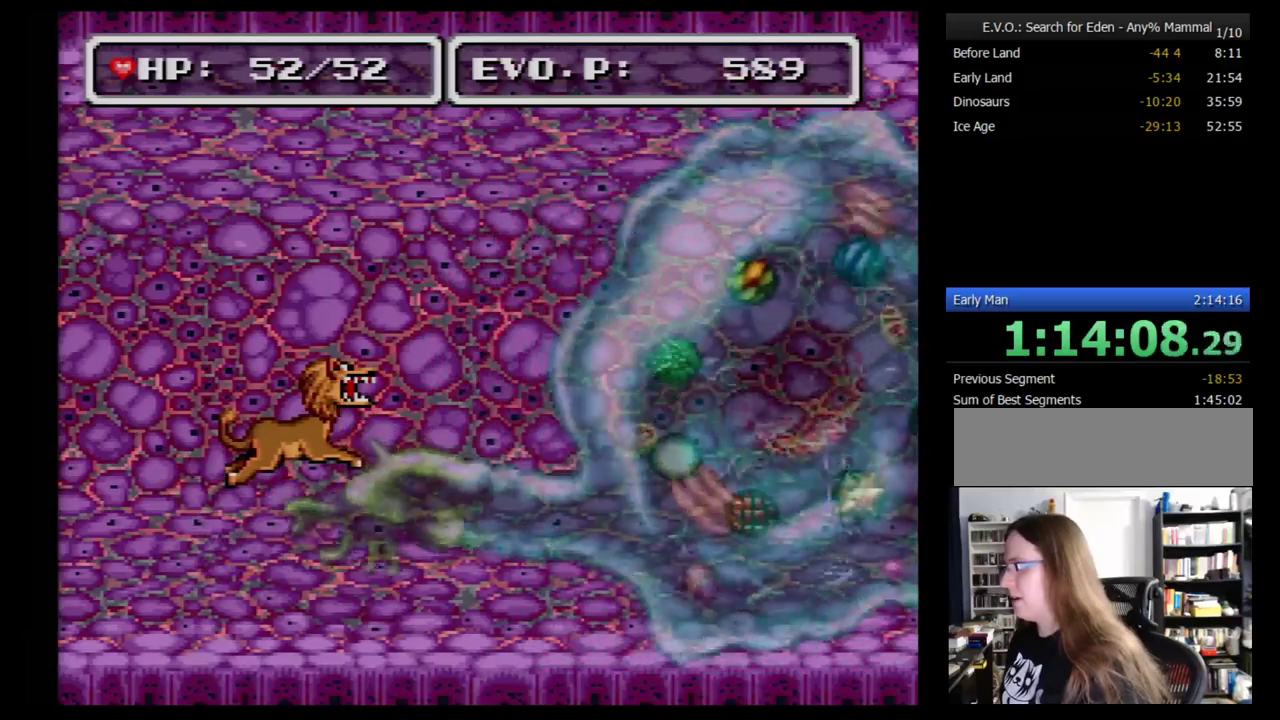
{"buttons": ["DPAD_RIGHT"], "events": [[259, "DPAD_RIGHT", "down"]]}
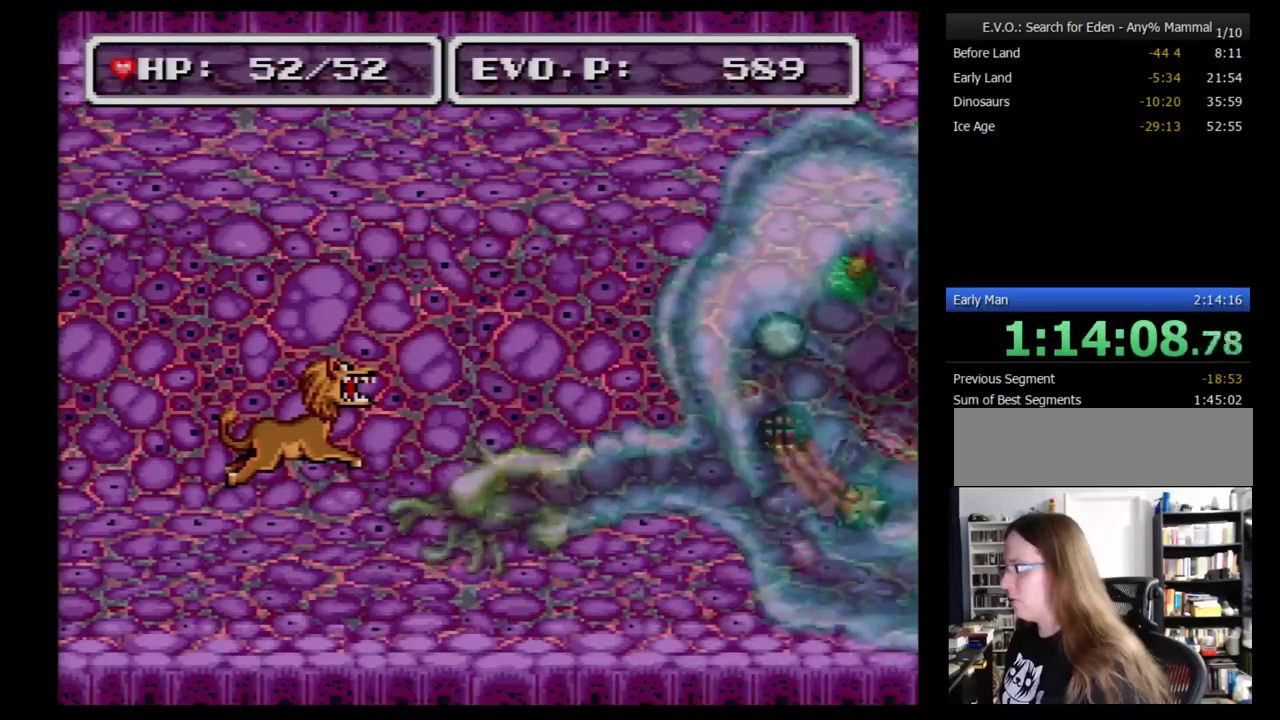
{"buttons": ["DPAD_RIGHT"], "events": []}
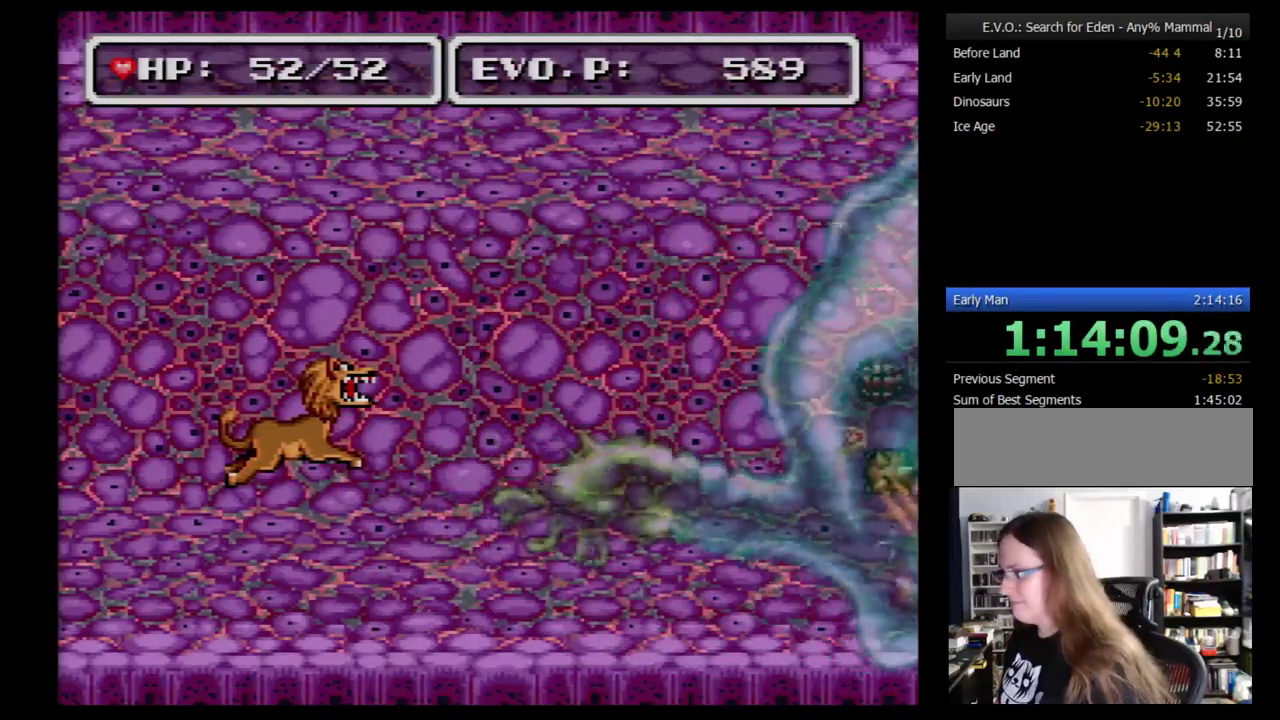
{"buttons": ["DPAD_RIGHT"], "events": []}
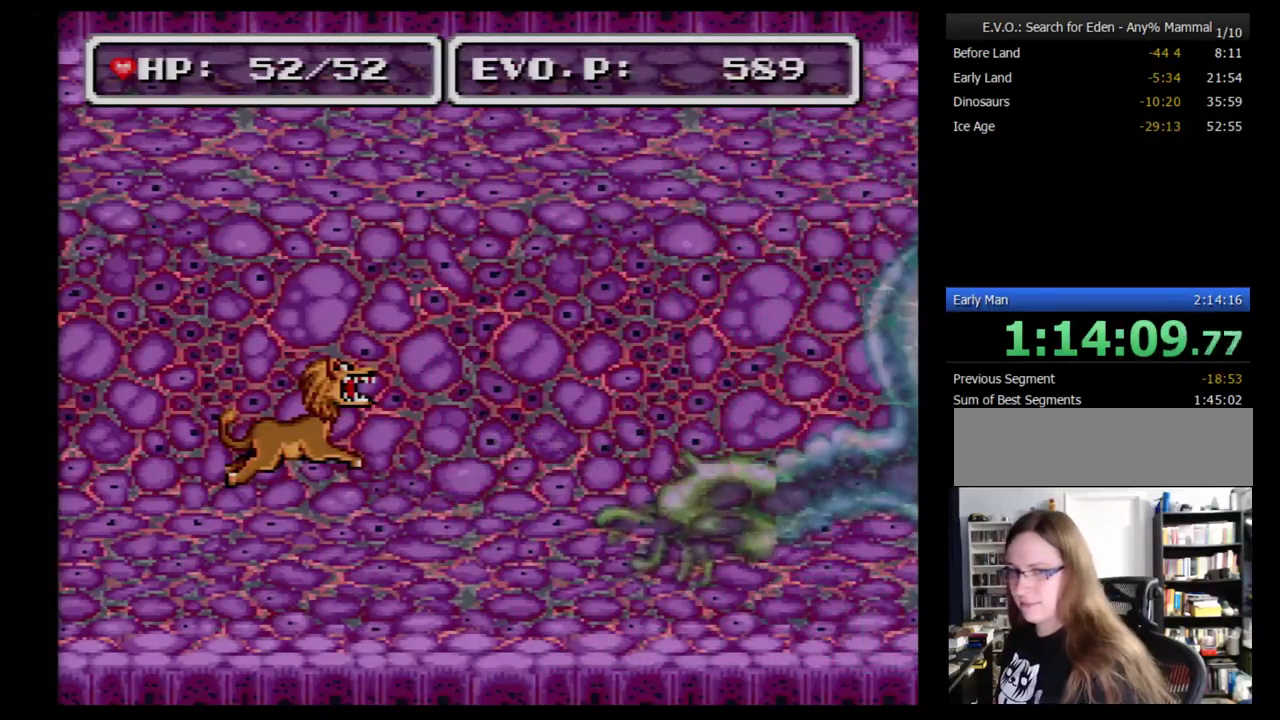
{"buttons": ["DPAD_RIGHT"], "events": []}
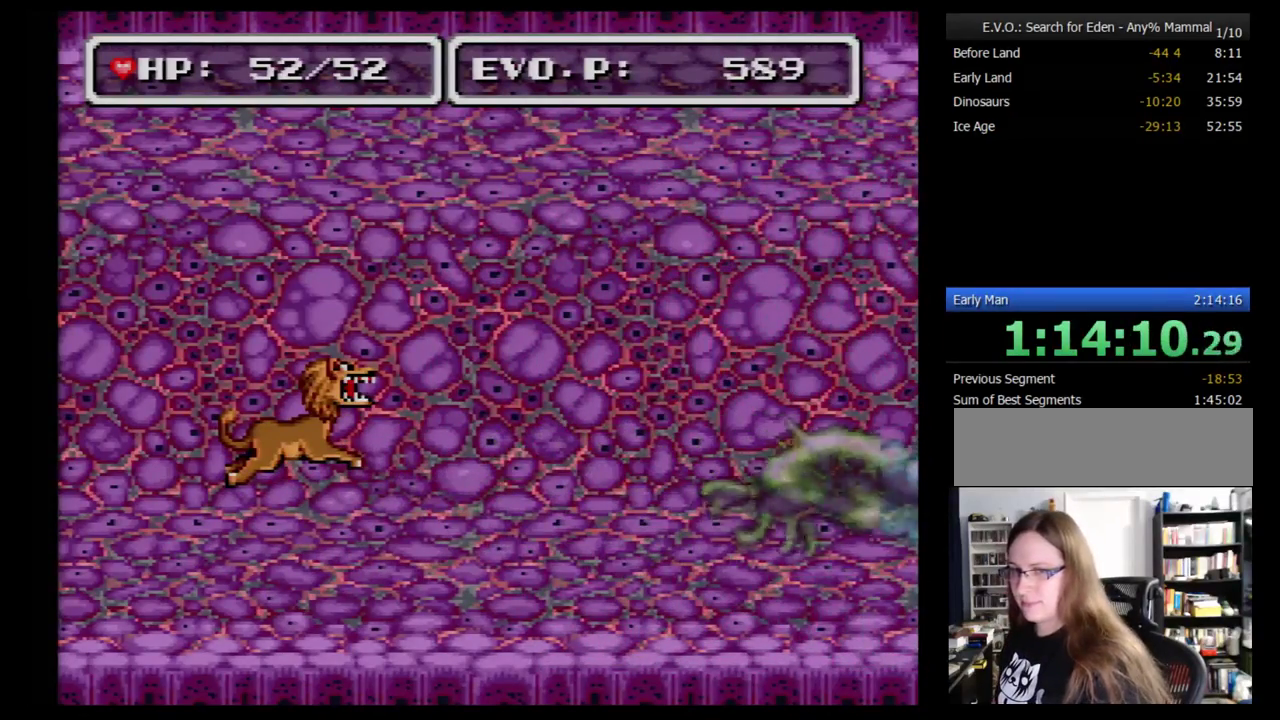
{"buttons": ["DPAD_RIGHT"], "events": []}
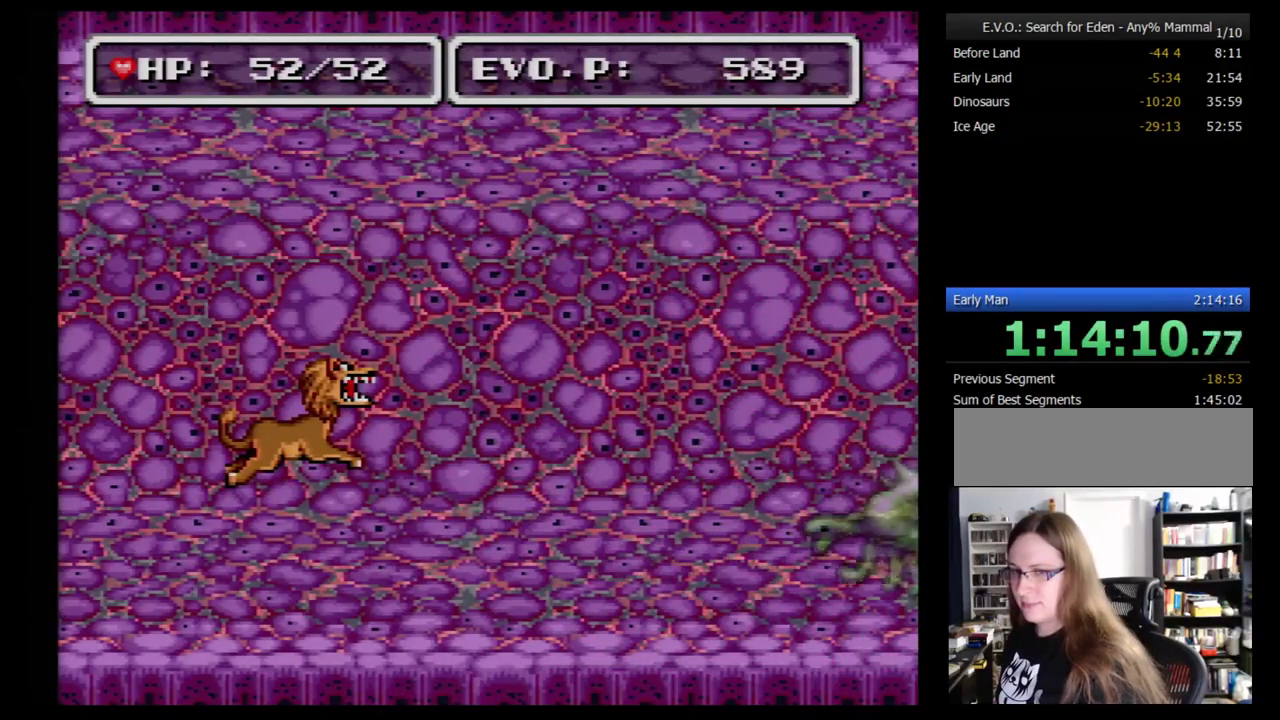
{"buttons": ["DPAD_RIGHT"], "events": []}
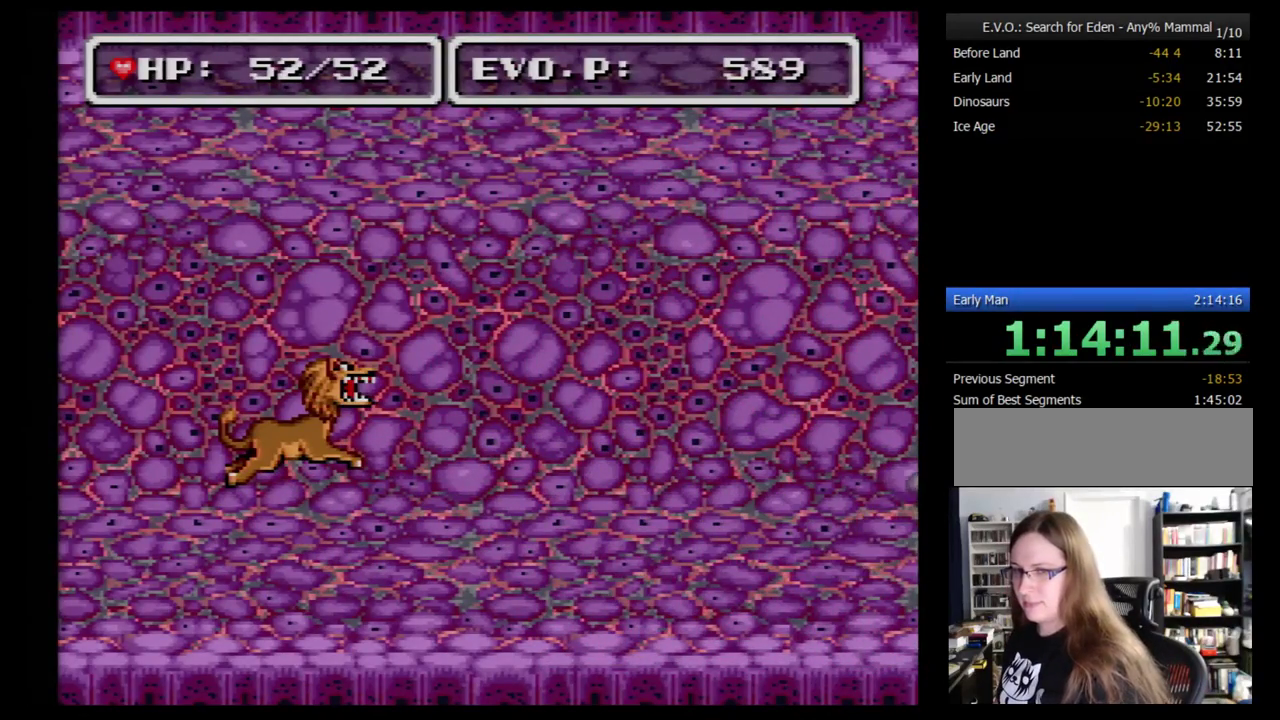
{"buttons": ["DPAD_RIGHT"], "events": []}
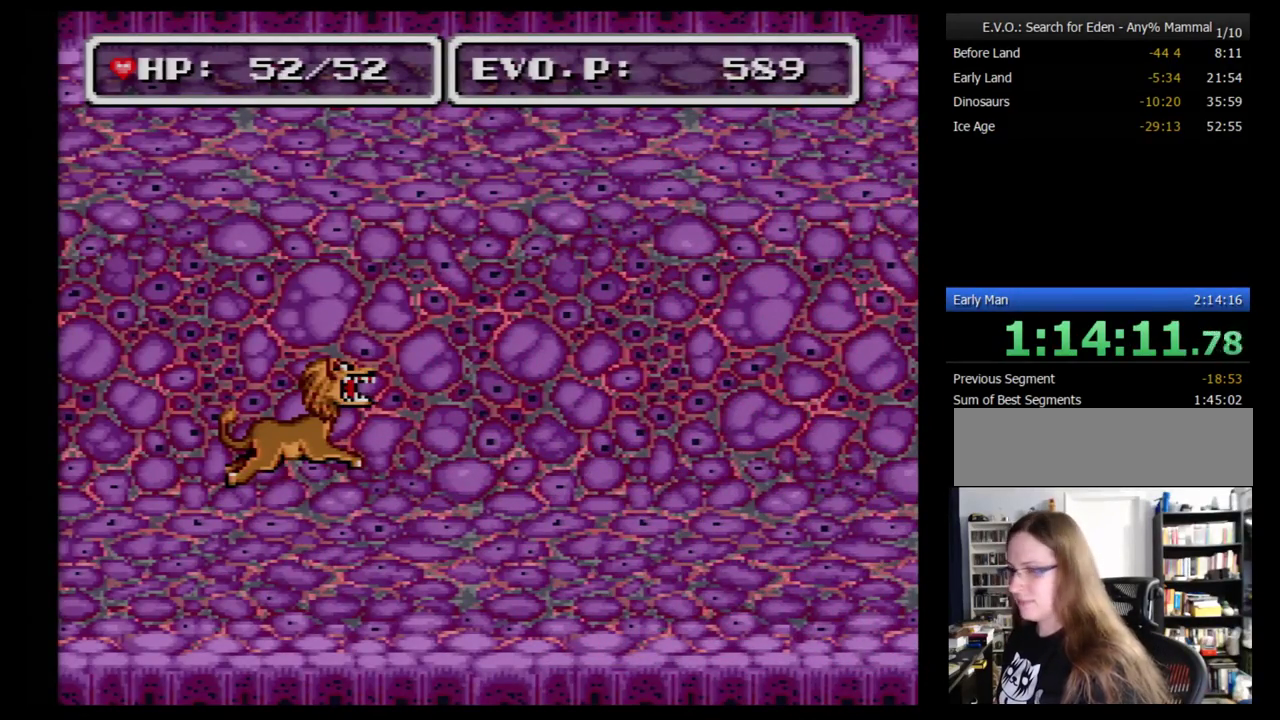
{"buttons": ["DPAD_RIGHT"], "events": [[448, "DPAD_RIGHT", "up"], [500, "DPAD_RIGHT", "down"]]}
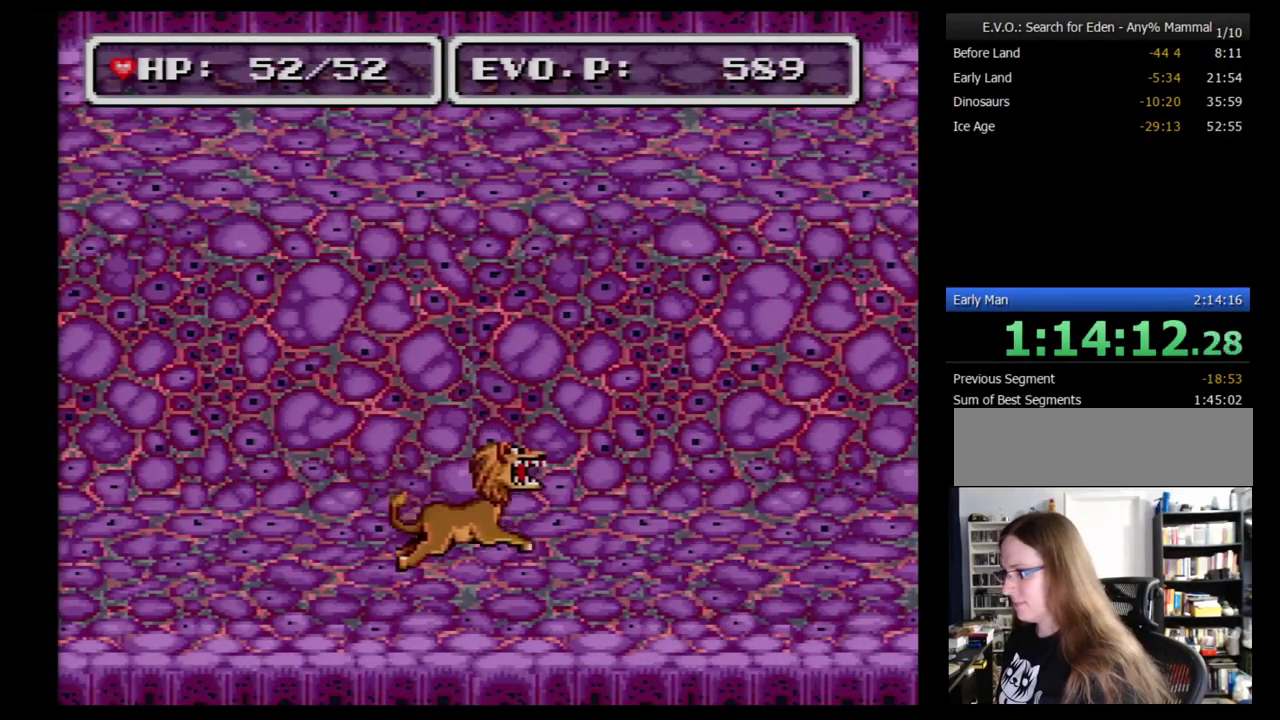
{"buttons": ["DPAD_RIGHT"], "events": [[69, "DPAD_RIGHT", "up"], [138, "DPAD_RIGHT", "down"]]}
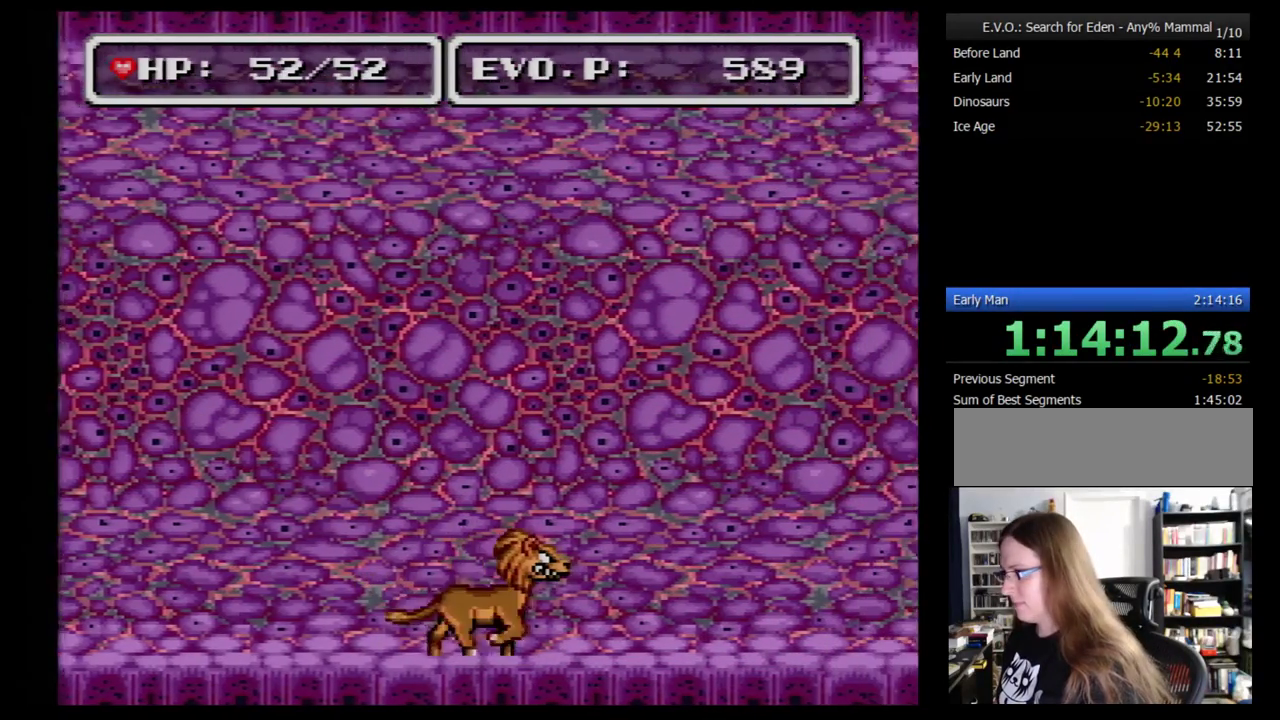
{"buttons": ["DPAD_RIGHT"], "events": []}
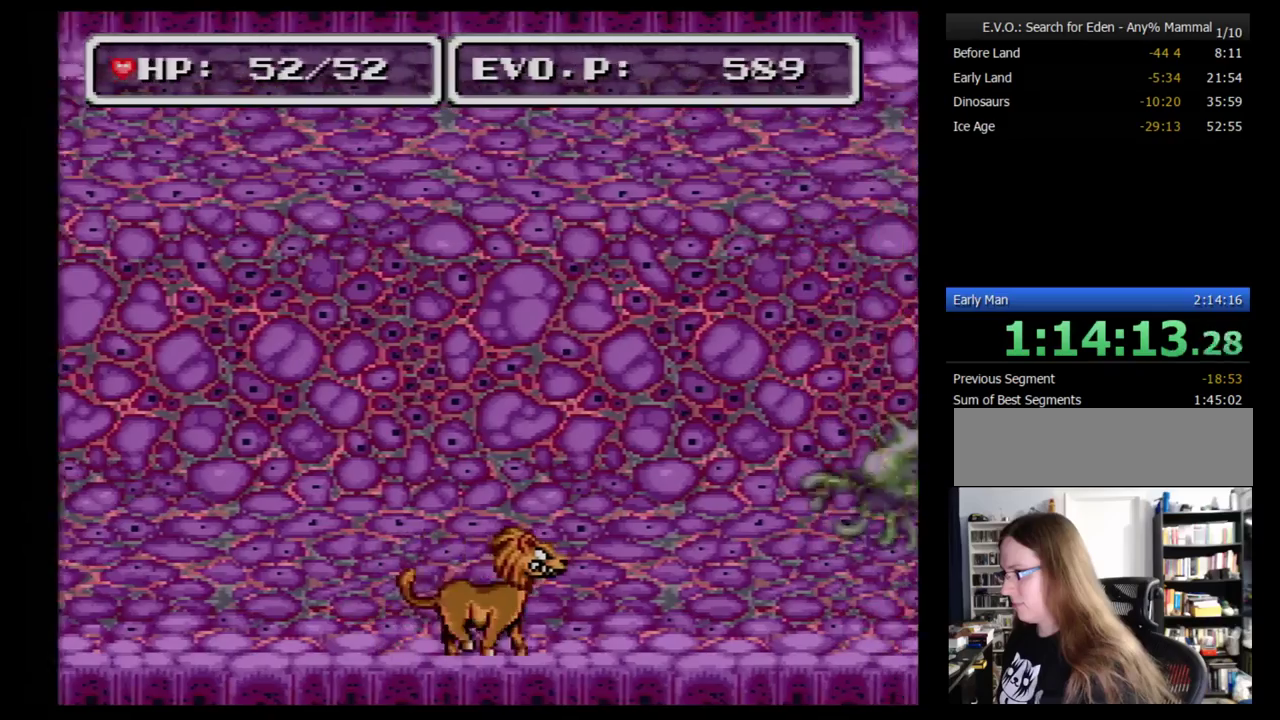
{"buttons": ["DPAD_RIGHT"], "events": []}
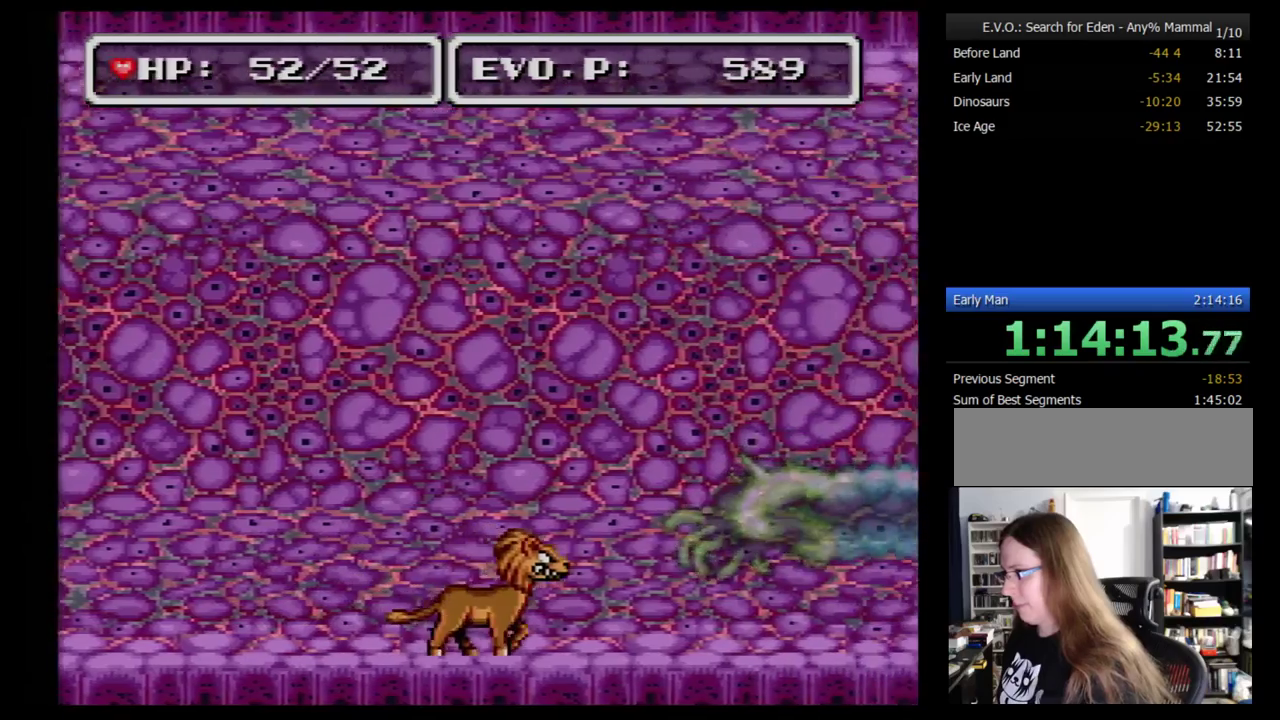
{"buttons": [], "events": [[224, "Y", "down"], [276, "DPAD_RIGHT", "up"], [500, "Y", "up"]]}
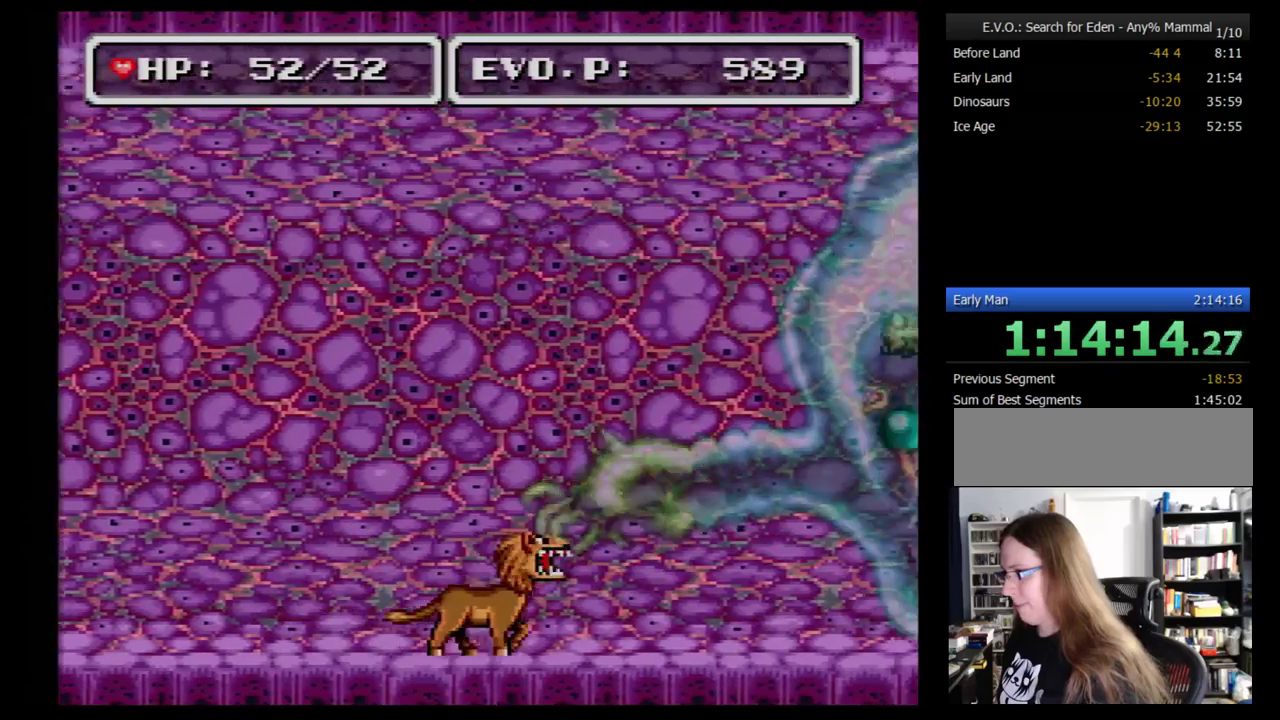
{"buttons": [], "events": [[310, "Y", "down"], [500, "Y", "up"]]}
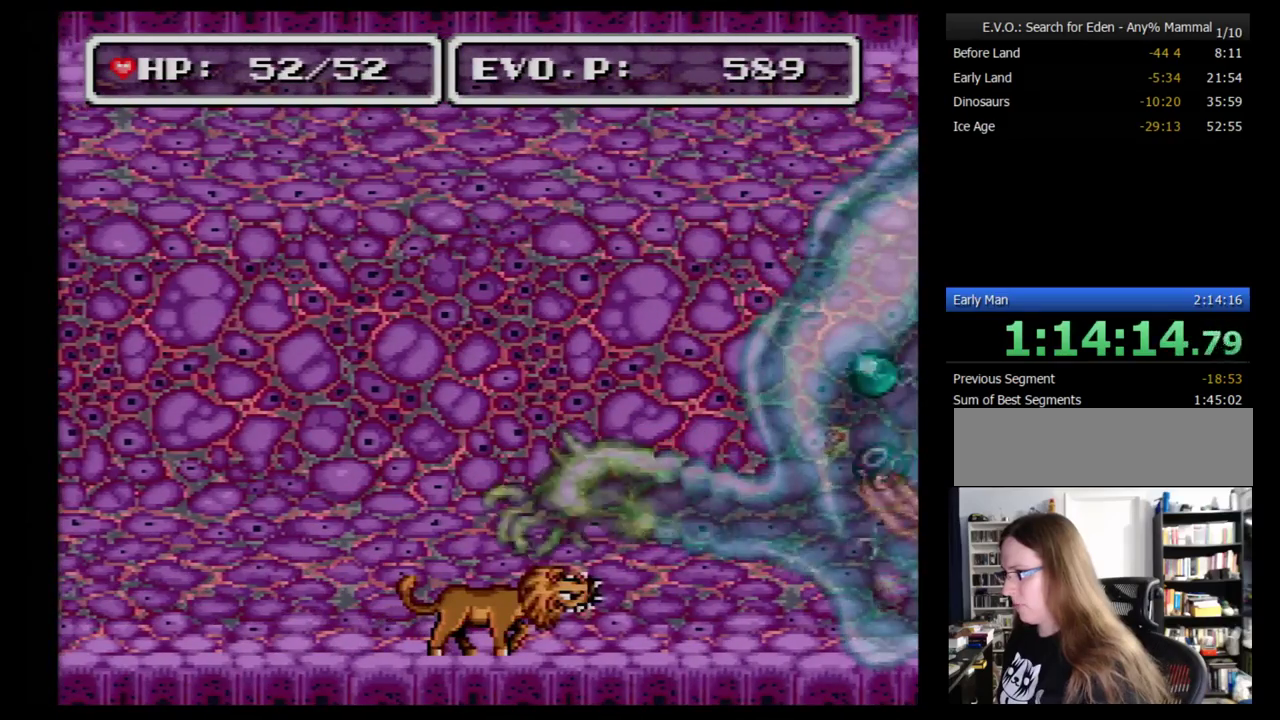
{"buttons": [], "events": [[34, "Y", "down"], [172, "Y", "up"]]}
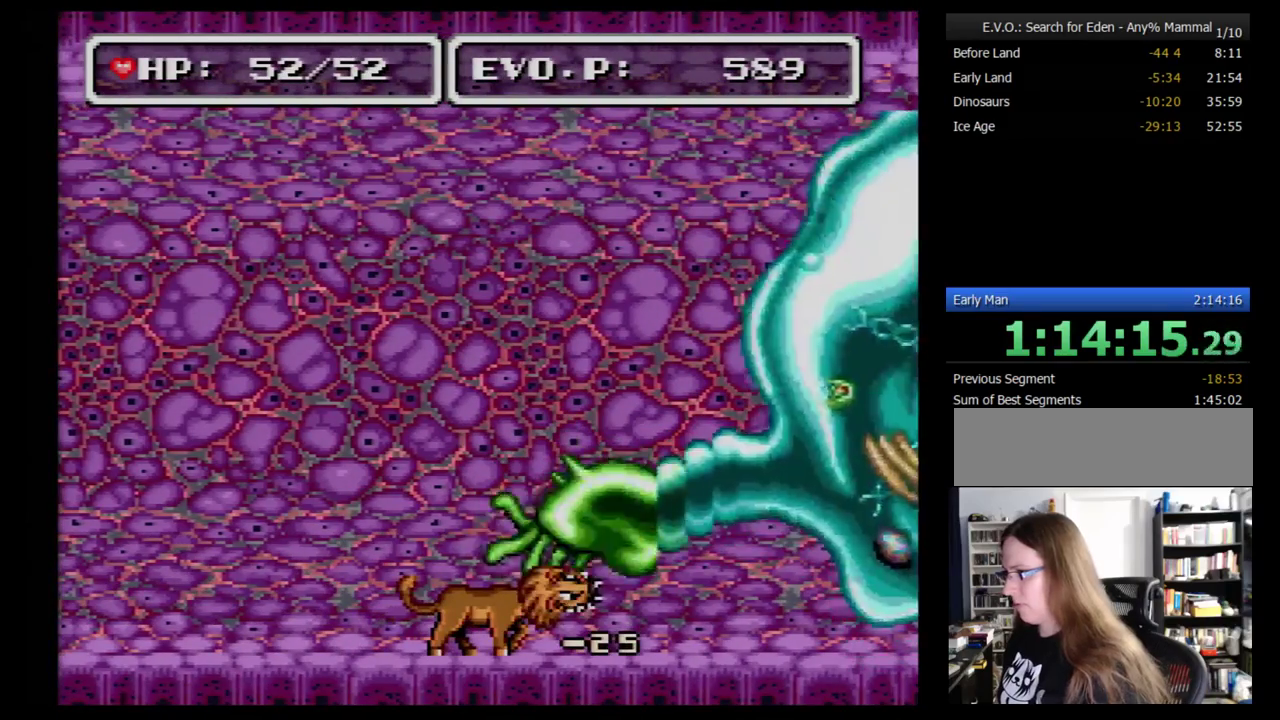
{"buttons": ["Y"], "events": [[362, "Y", "down"]]}
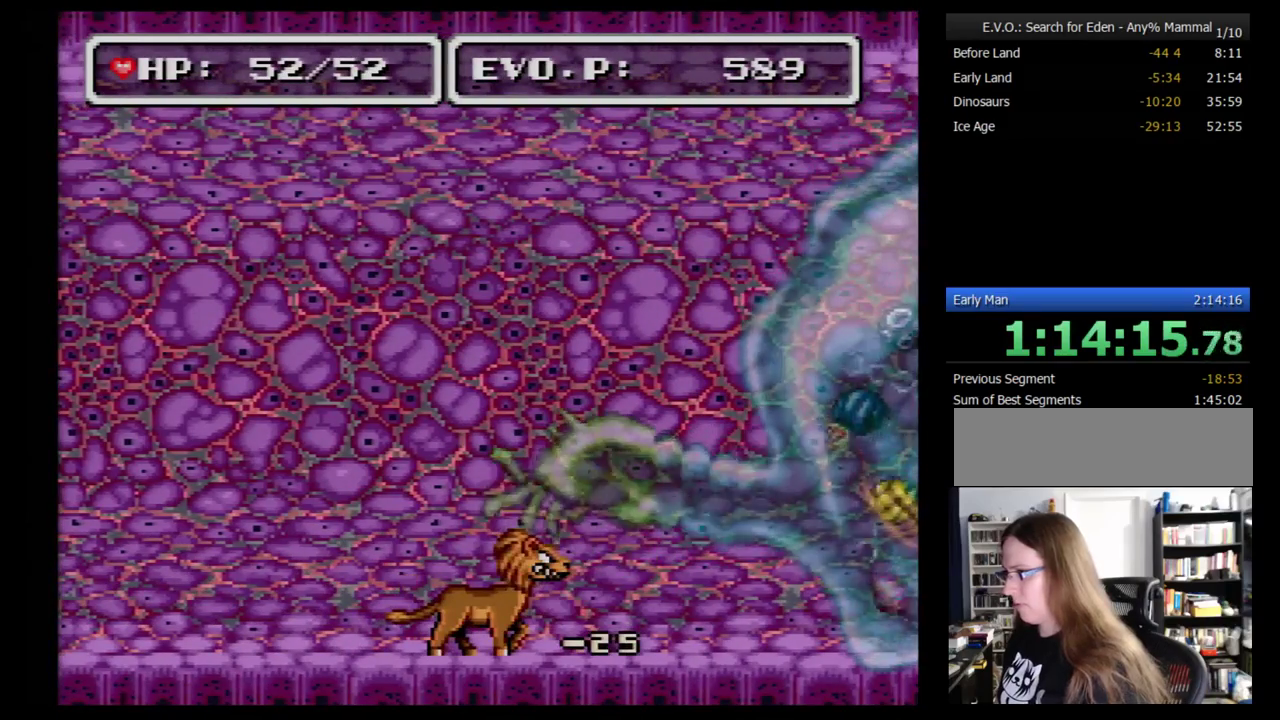
{"buttons": [], "events": [[155, "Y", "up"]]}
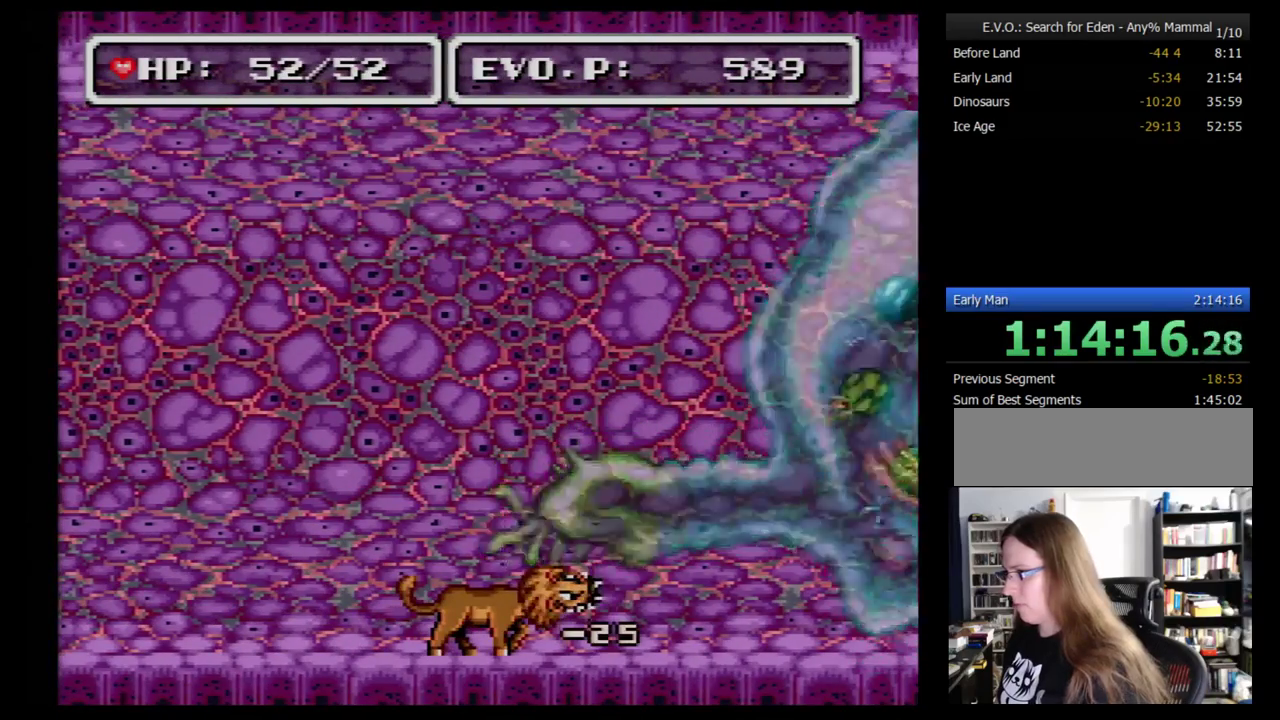
{"buttons": ["Y"], "events": [[483, "Y", "down"]]}
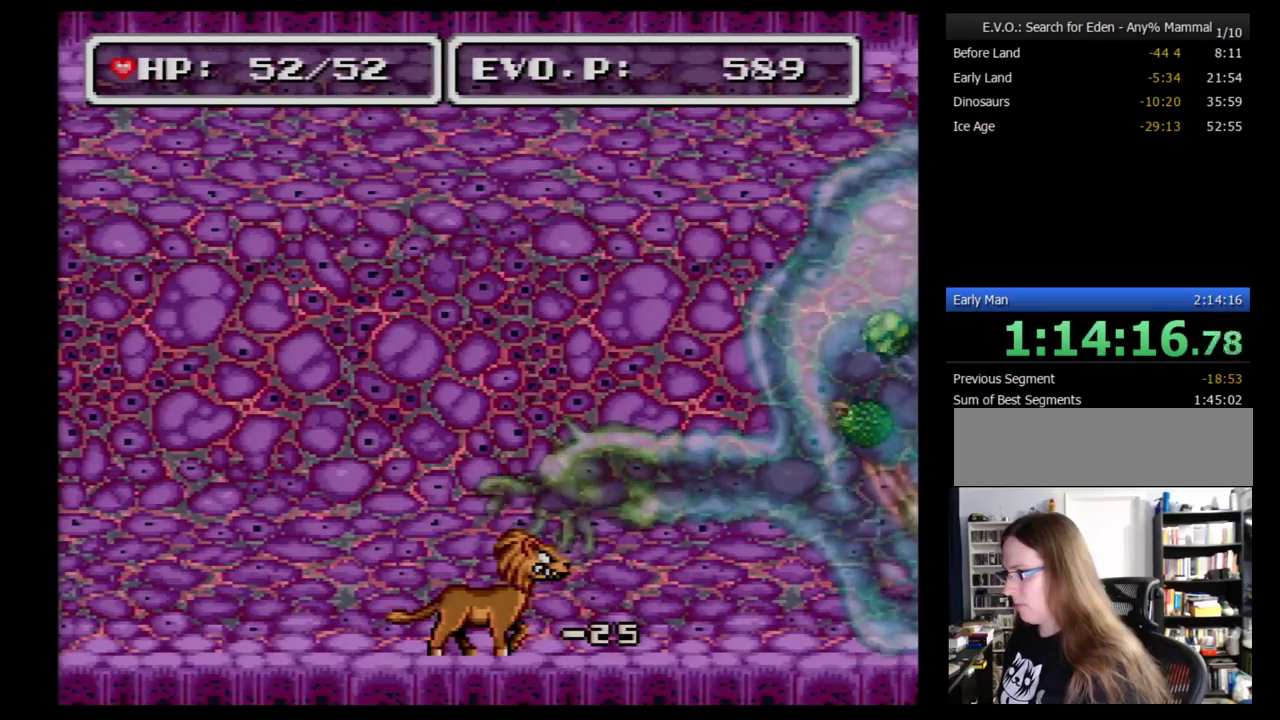
{"buttons": [], "events": [[259, "Y", "up"]]}
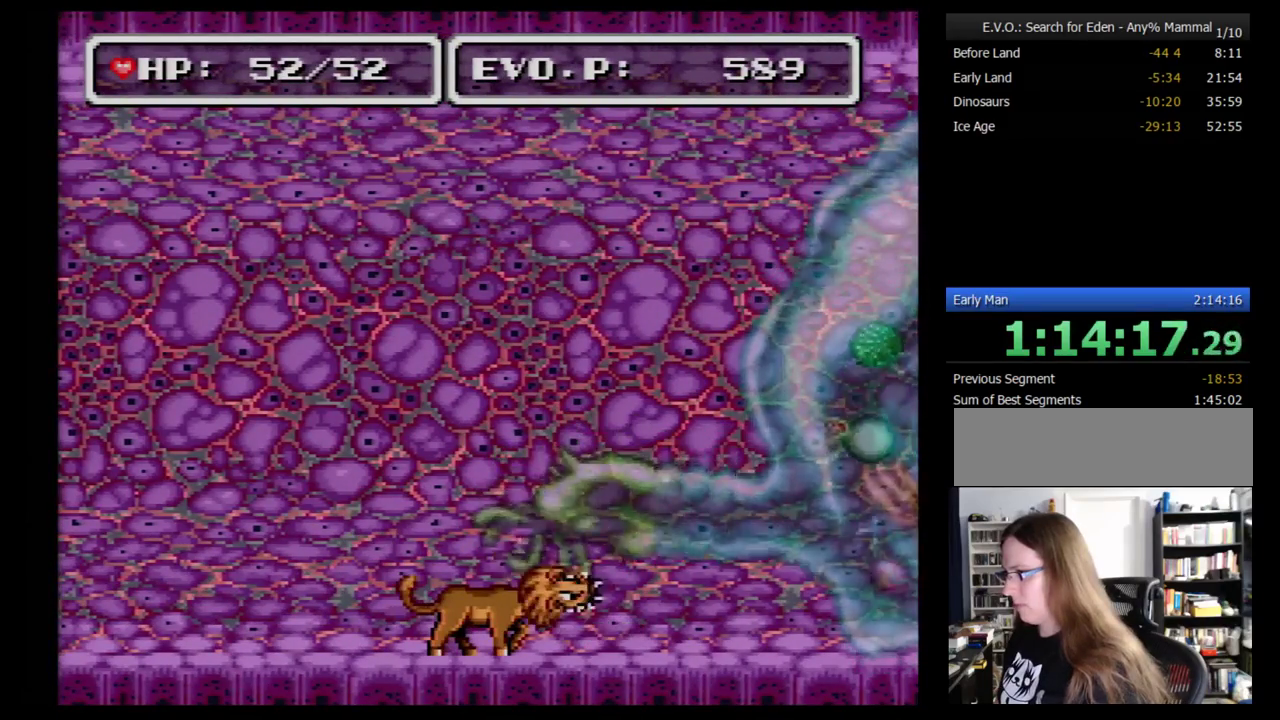
{"buttons": [], "events": []}
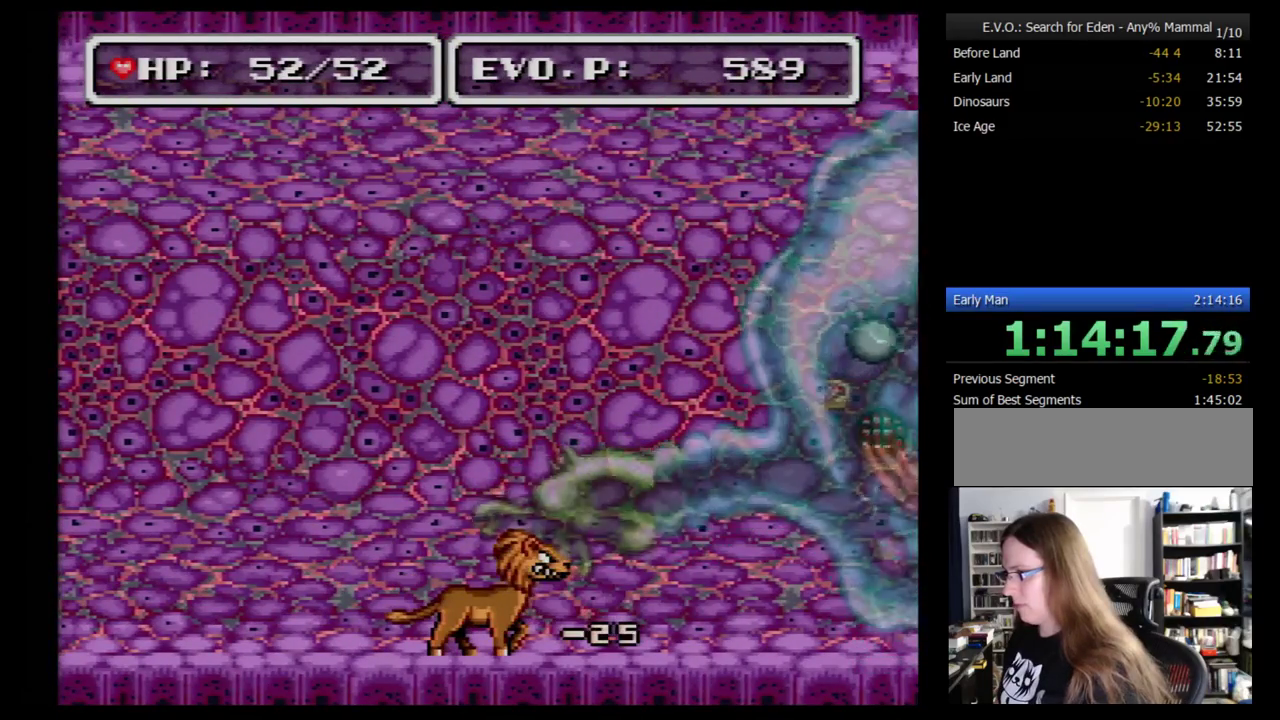
{"buttons": ["Y"], "events": [[259, "Y", "down"]]}
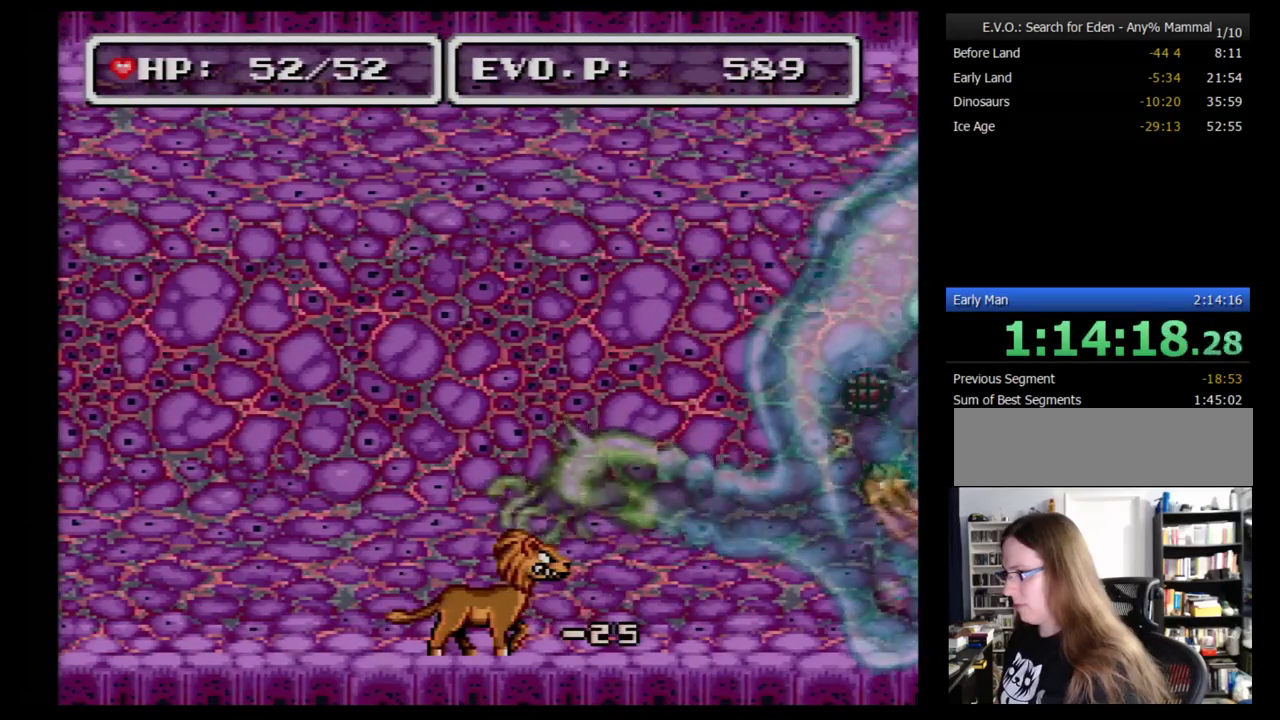
{"buttons": [], "events": [[69, "Y", "up"]]}
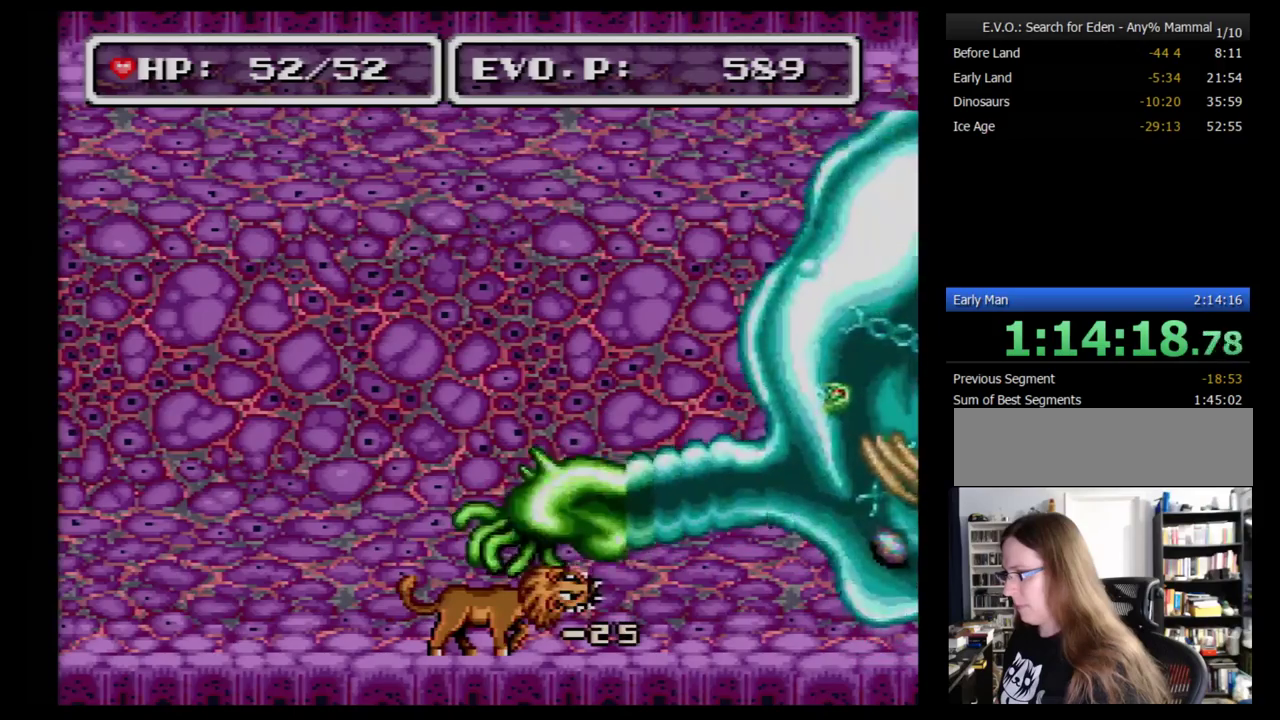
{"buttons": [], "events": []}
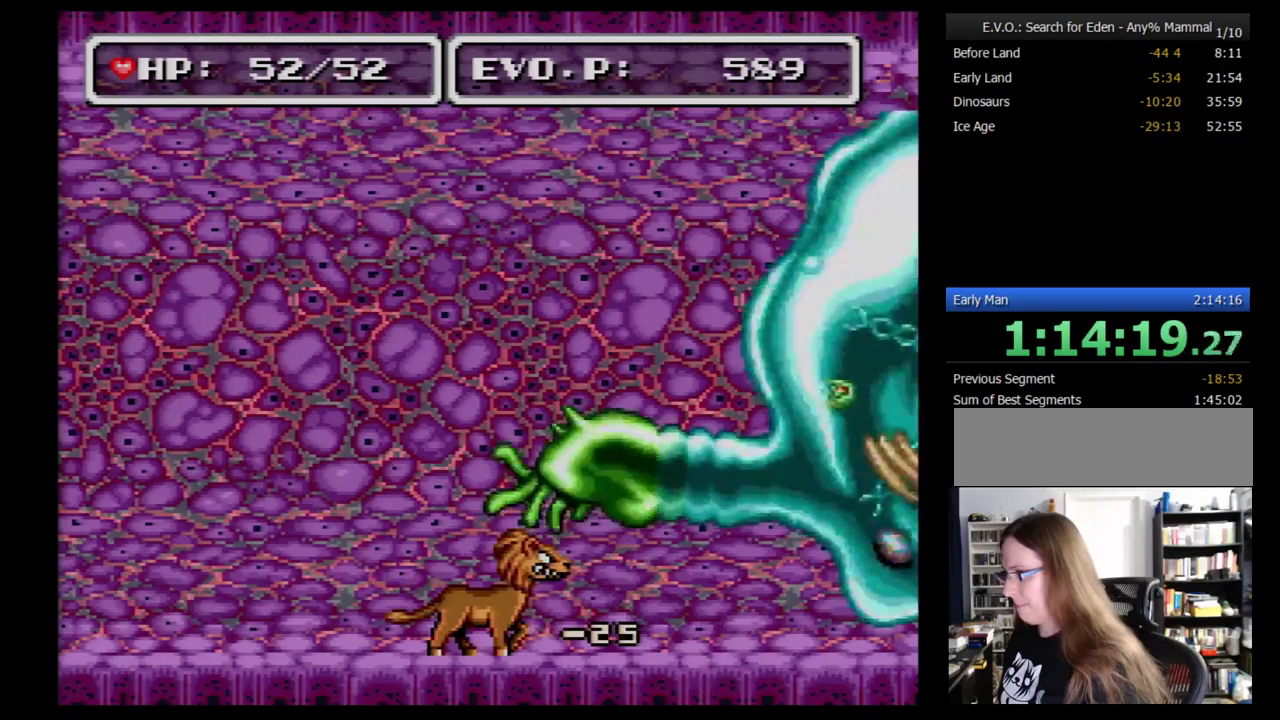
{"buttons": ["DPAD_RIGHT"], "events": [[414, "DPAD_RIGHT", "down"]]}
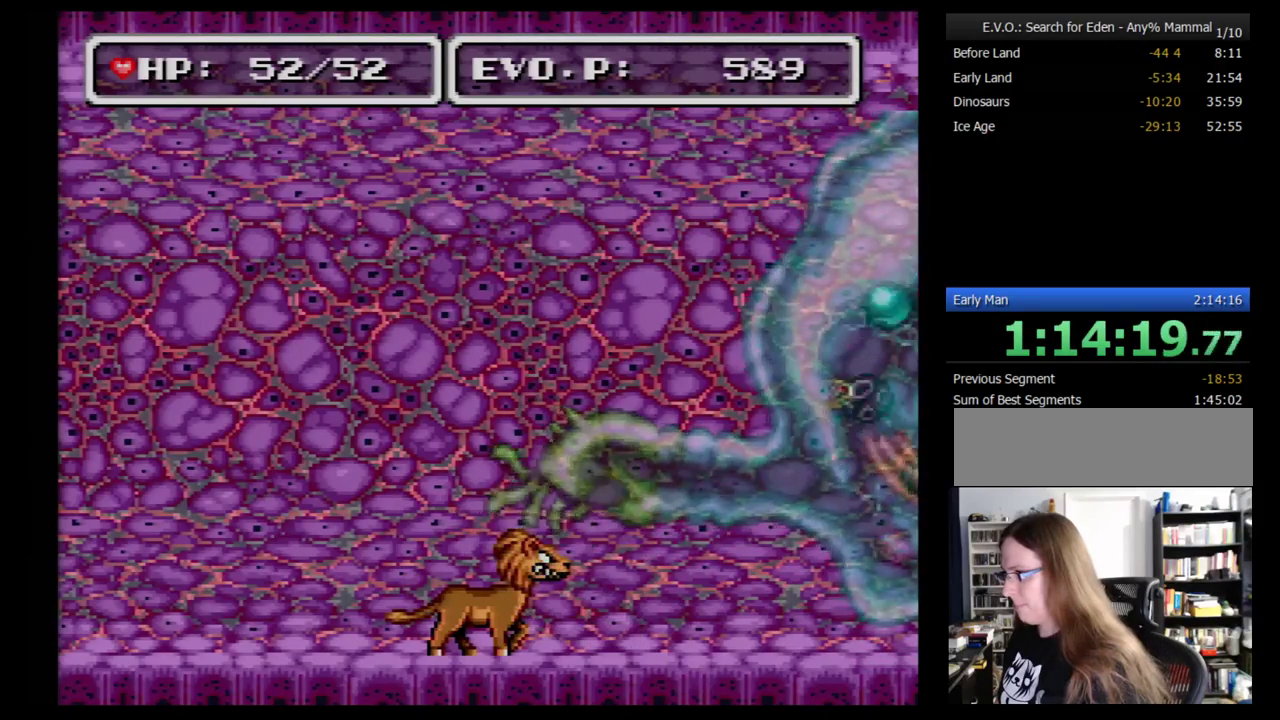
{"buttons": [], "events": [[69, "DPAD_RIGHT", "up"]]}
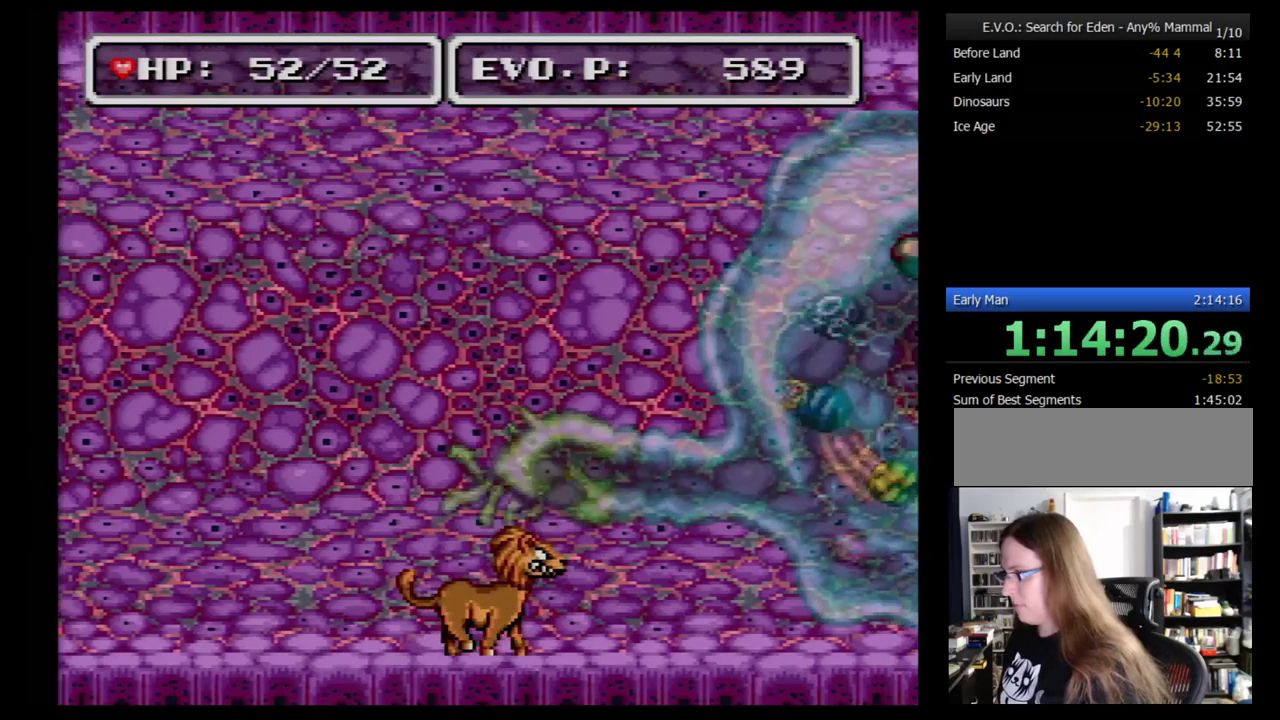
{"buttons": [], "events": []}
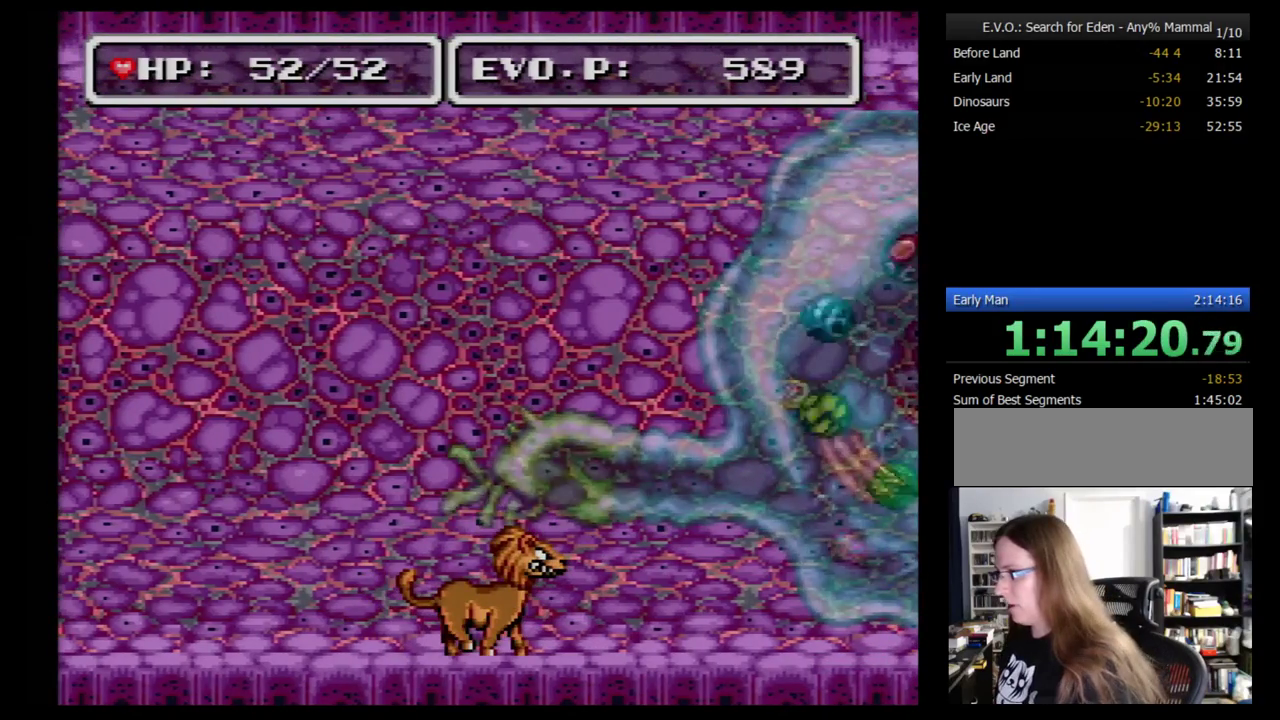
{"buttons": [], "events": []}
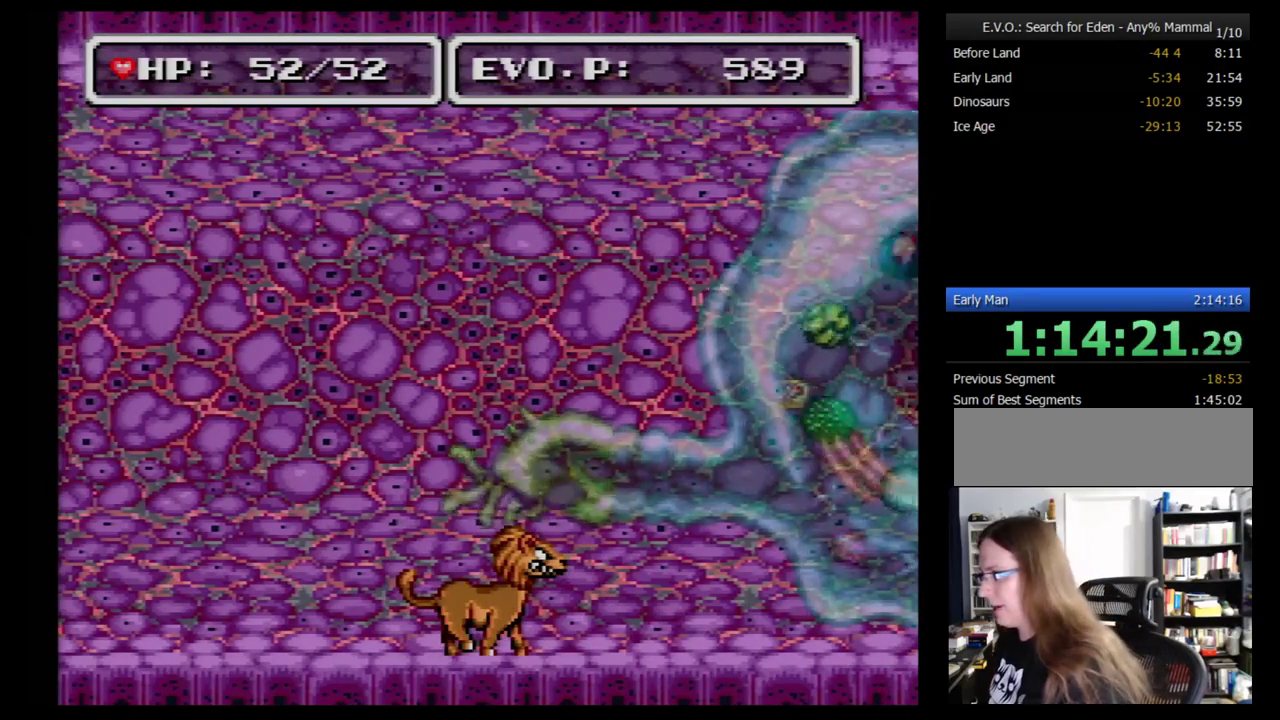
{"buttons": [], "events": []}
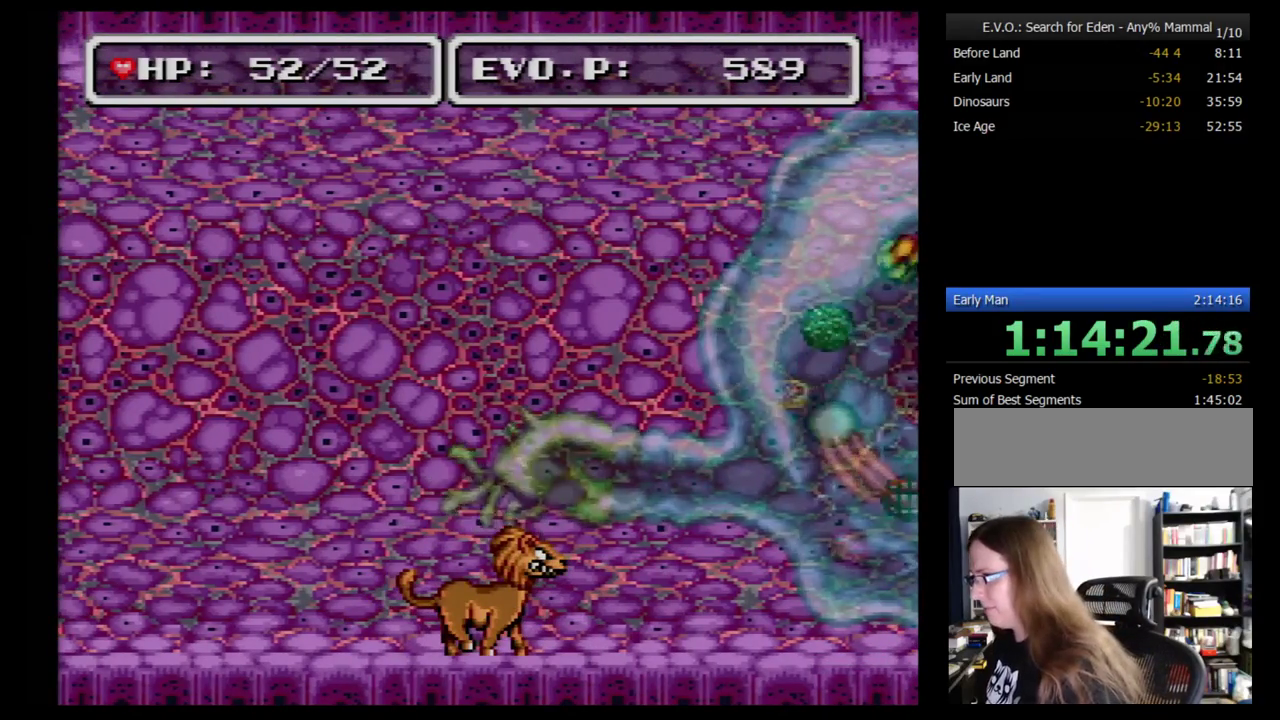
{"buttons": [], "events": []}
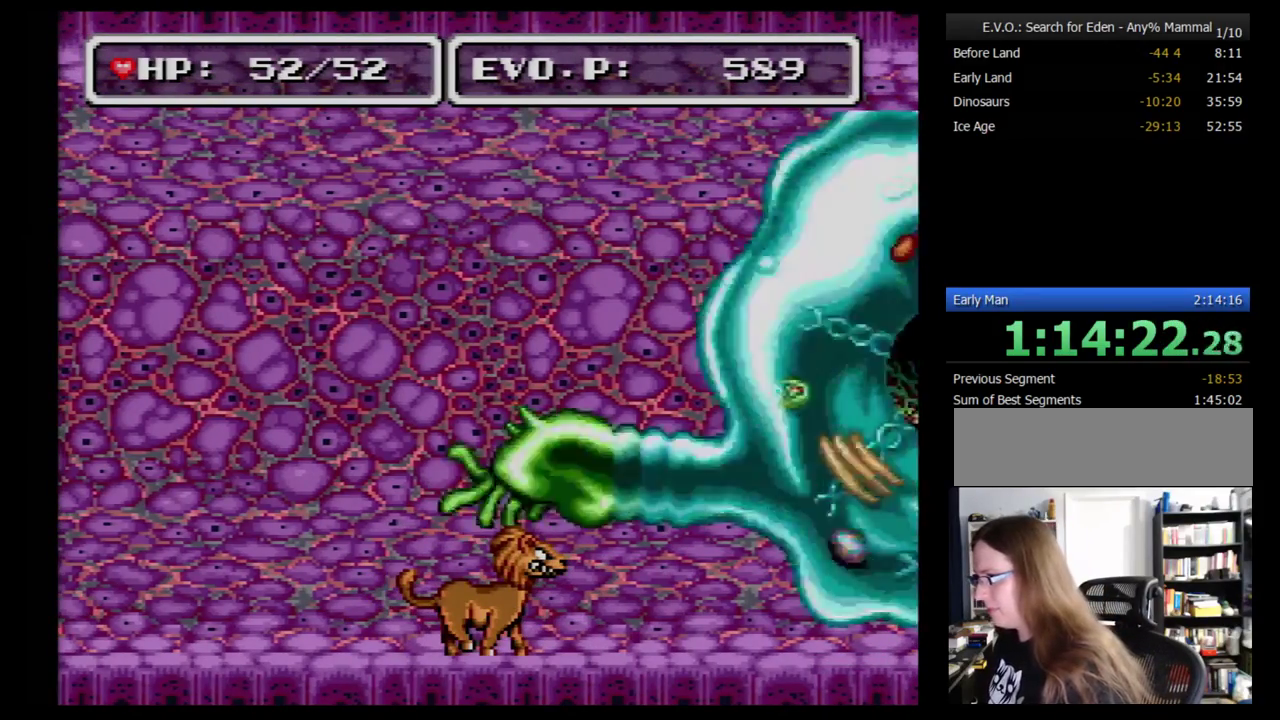
{"buttons": [], "events": []}
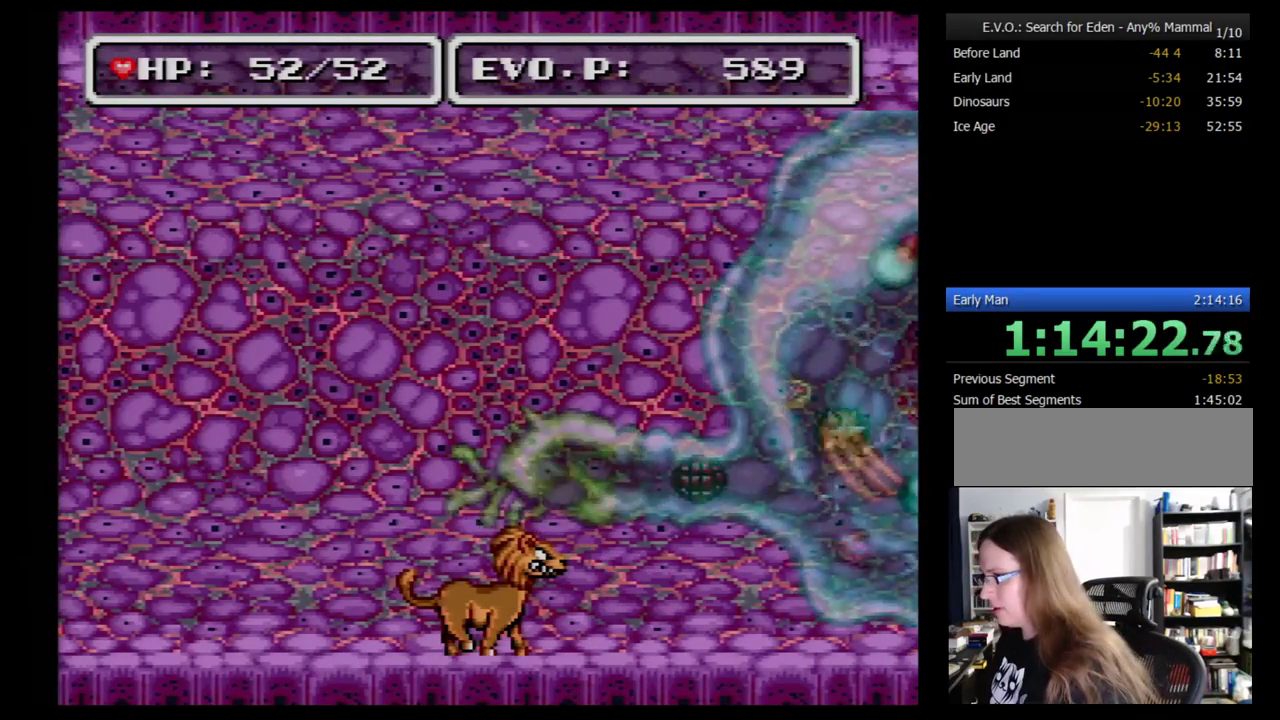
{"buttons": [], "events": []}